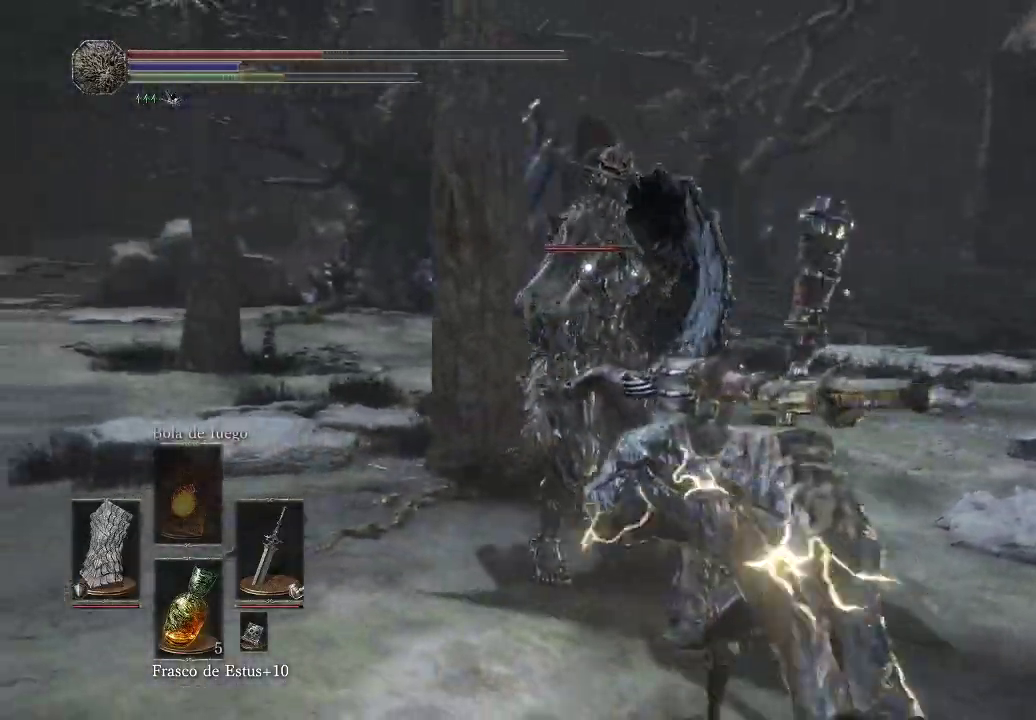
Gameplay with a controller (Xbox layout); each line is a JSON object with the inputs held at the frame after it. "events" lists button and stick changes between this image and that frame as [ms after this image, input, new state], when the widget could be followed in between. Not read: L3 R3.
{"buttons": ["L1"], "left_stick": "down-right", "right_stick": "center", "events": [[233, "B", "down"], [300, "L1", "down"], [317, "B", "up"]]}
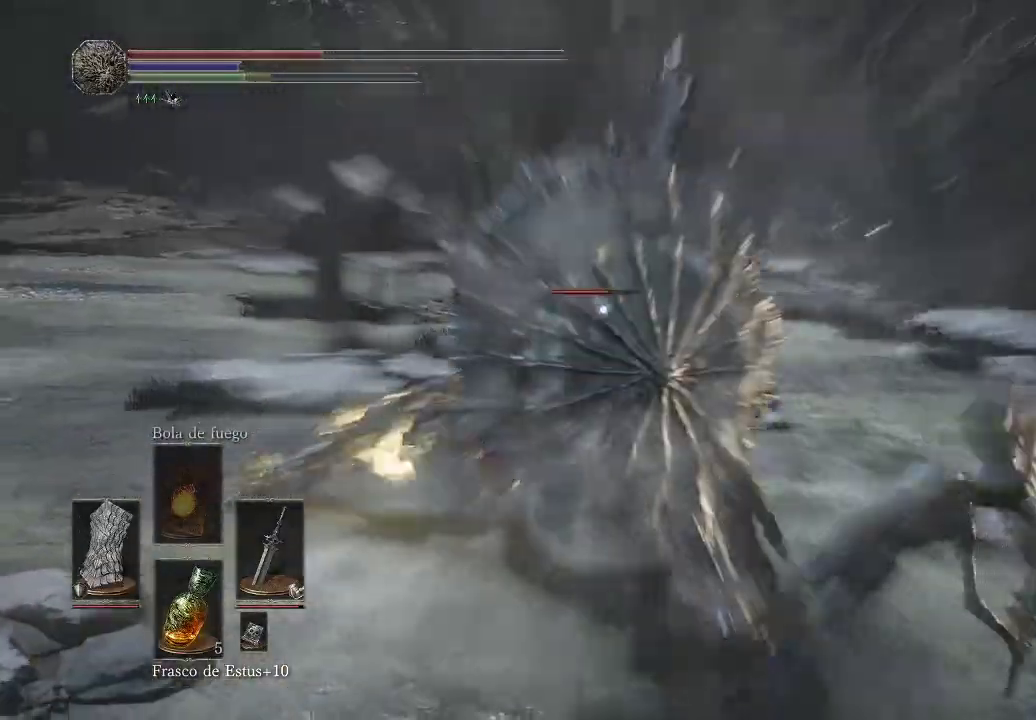
{"buttons": [], "left_stick": "down-right", "right_stick": "center", "events": [[383, "L1", "up"]]}
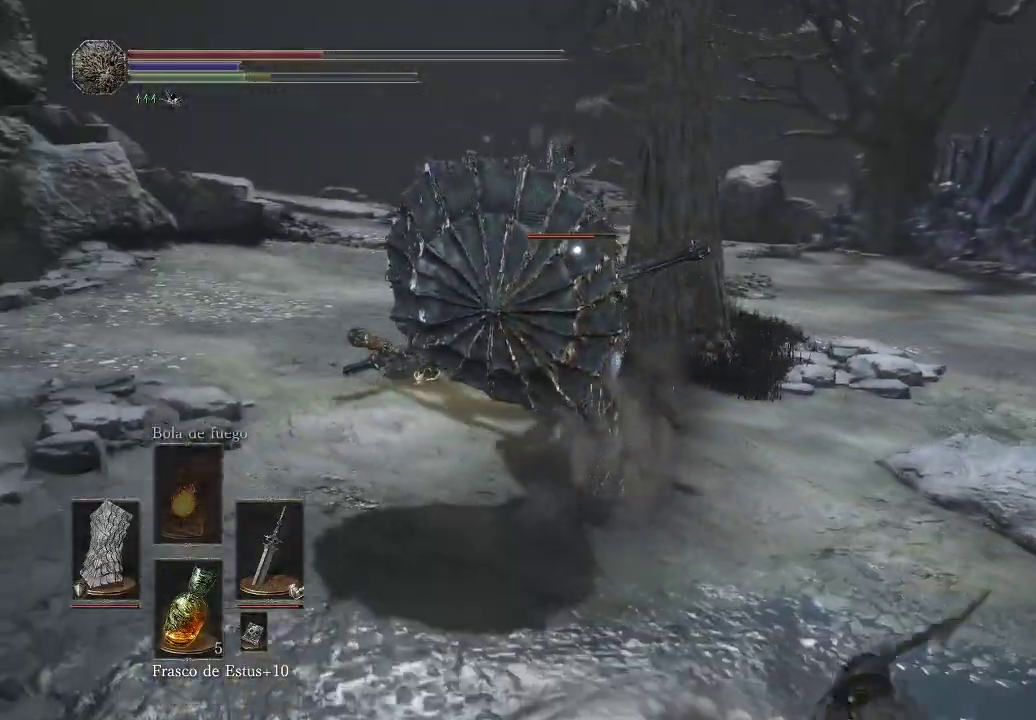
{"buttons": [], "left_stick": "down-right", "right_stick": "center", "events": []}
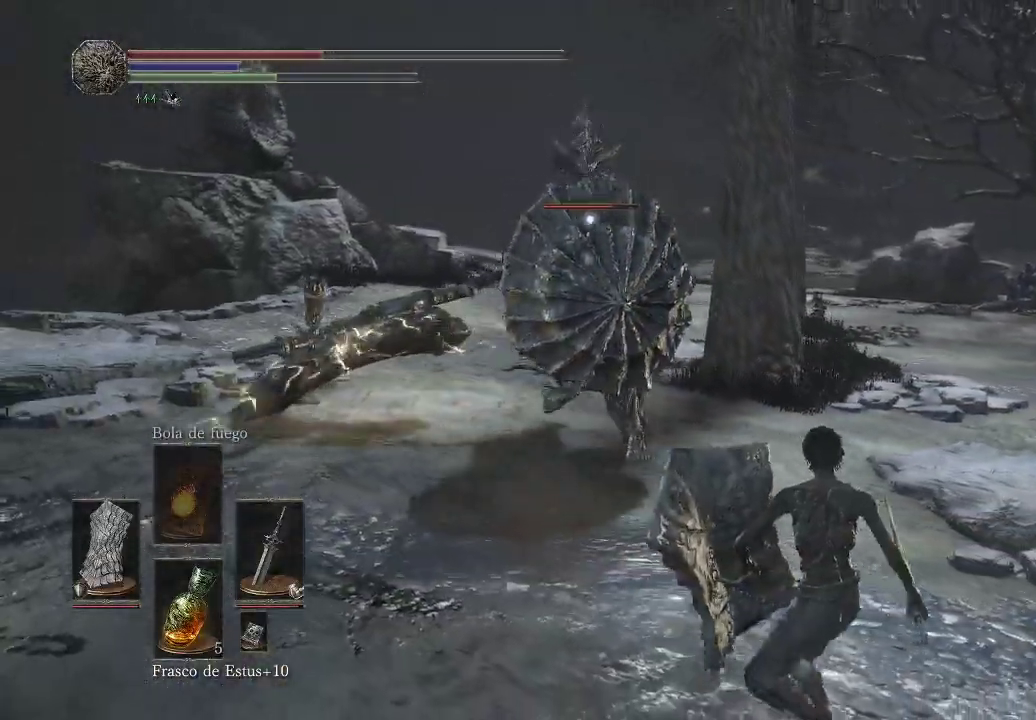
{"buttons": [], "left_stick": "down-right", "right_stick": "center", "events": []}
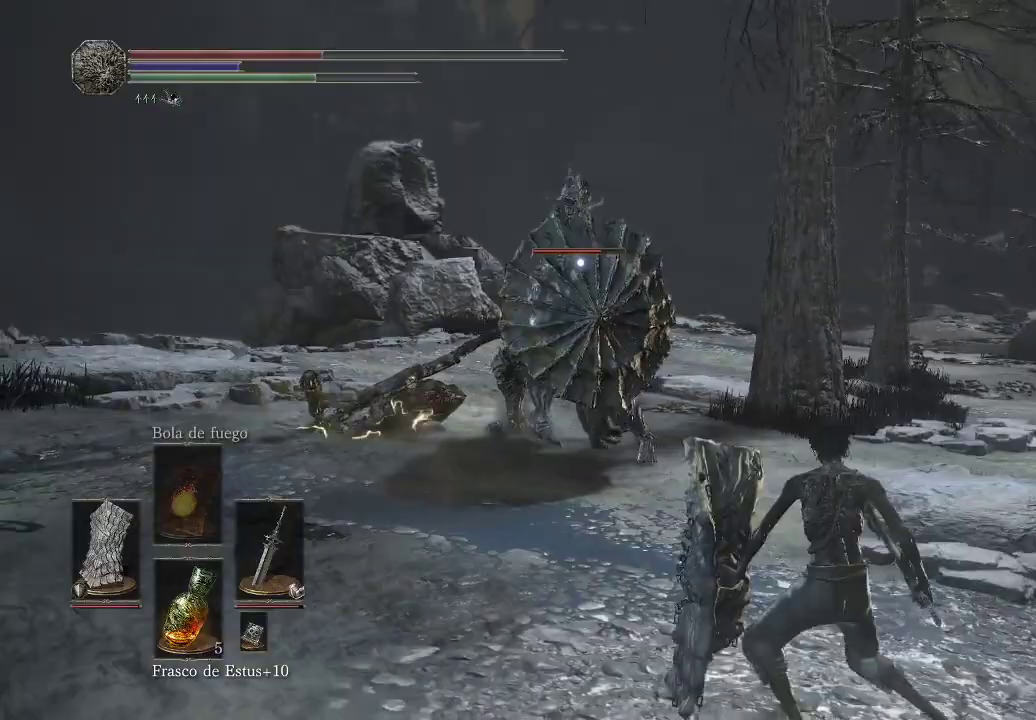
{"buttons": [], "left_stick": "right", "right_stick": "center", "events": [[450, "left_stick", "right"]]}
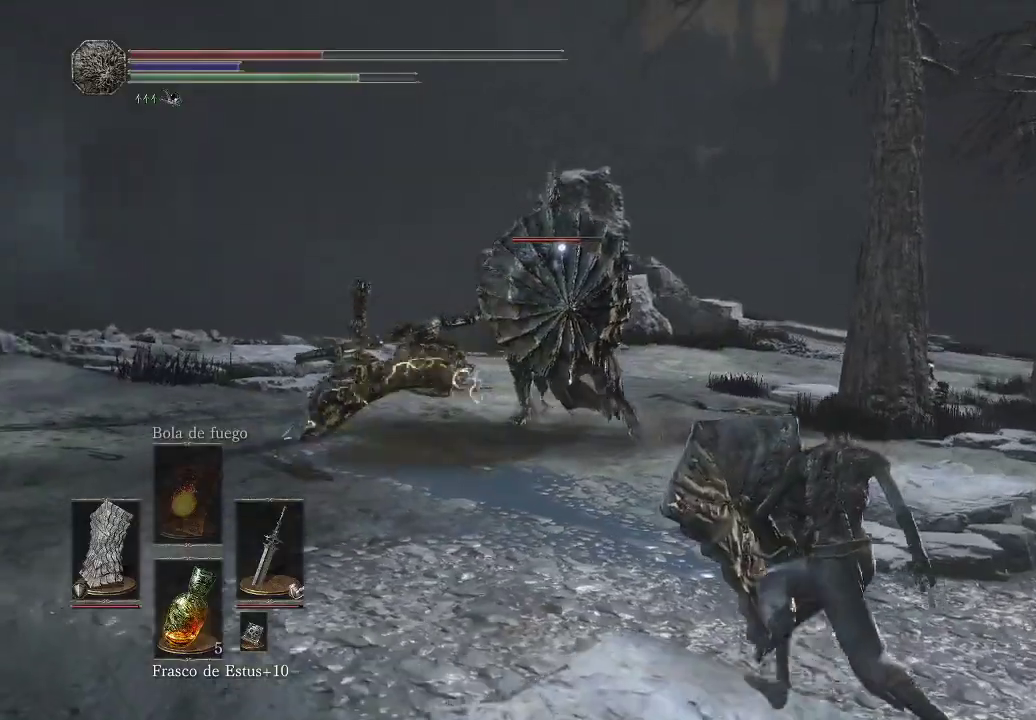
{"buttons": [], "left_stick": "right", "right_stick": "center", "events": []}
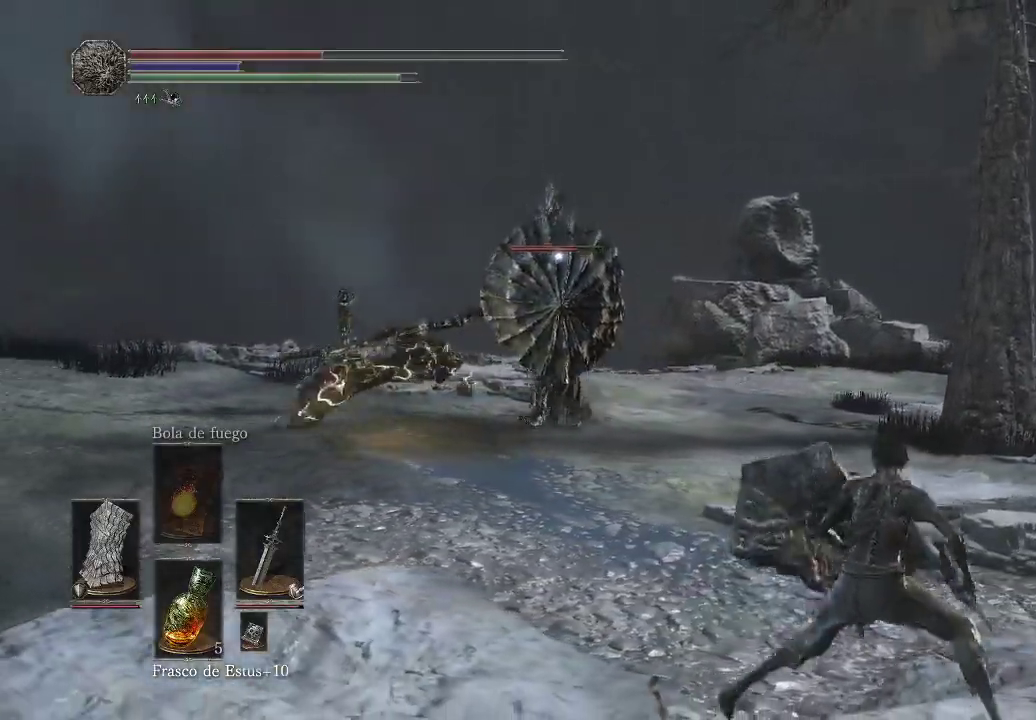
{"buttons": [], "left_stick": "right", "right_stick": "center", "events": [[83, "X", "down"], [150, "X", "up"]]}
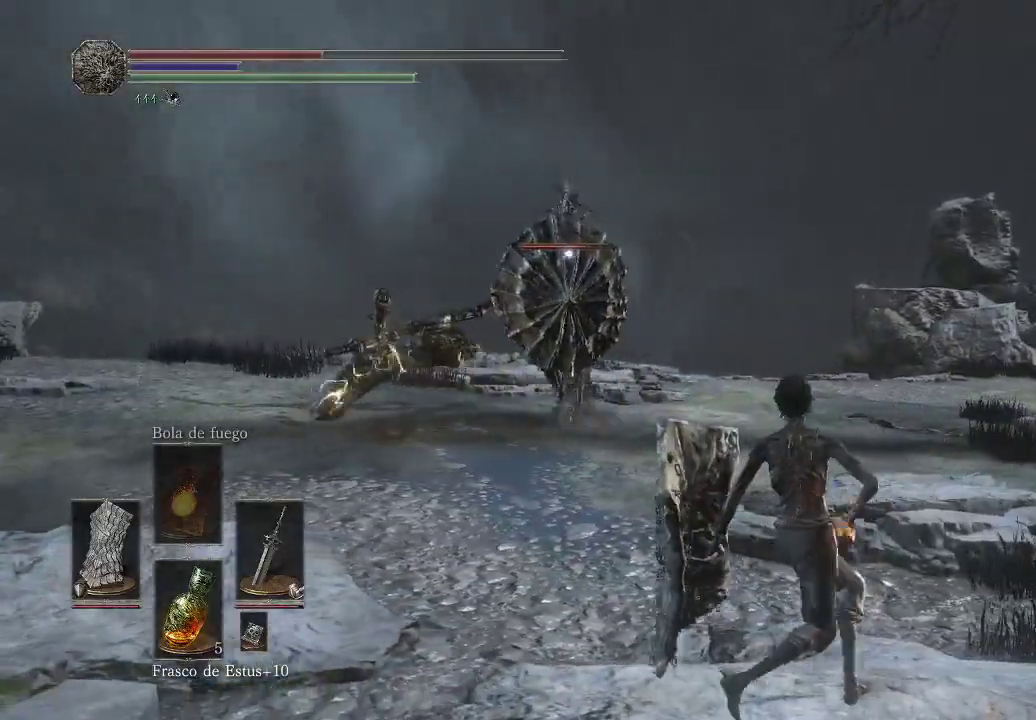
{"buttons": [], "left_stick": "up-right", "right_stick": "center", "events": [[300, "left_stick", "up-right"]]}
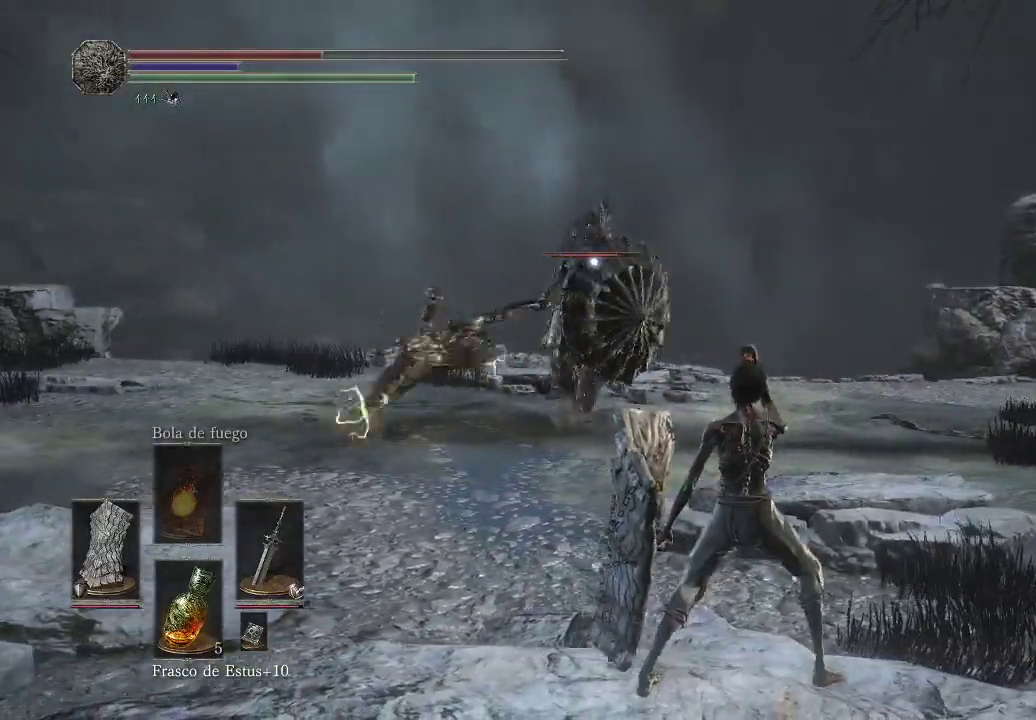
{"buttons": [], "left_stick": "up-right", "right_stick": "center", "events": []}
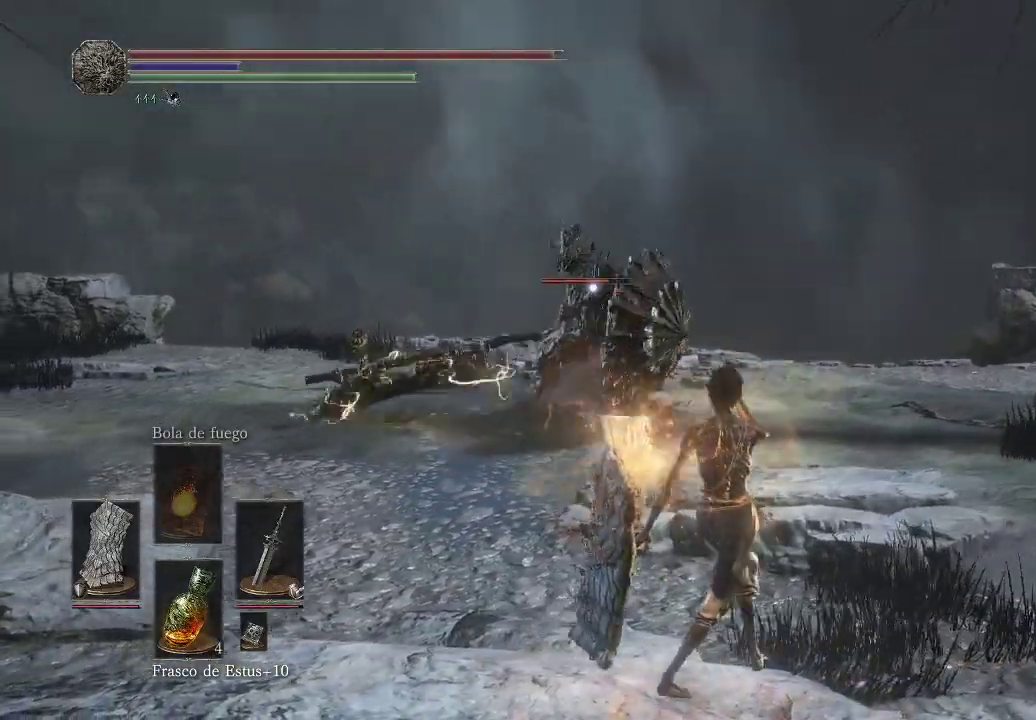
{"buttons": ["L1"], "left_stick": "up-right", "right_stick": "center", "events": [[233, "L1", "down"]]}
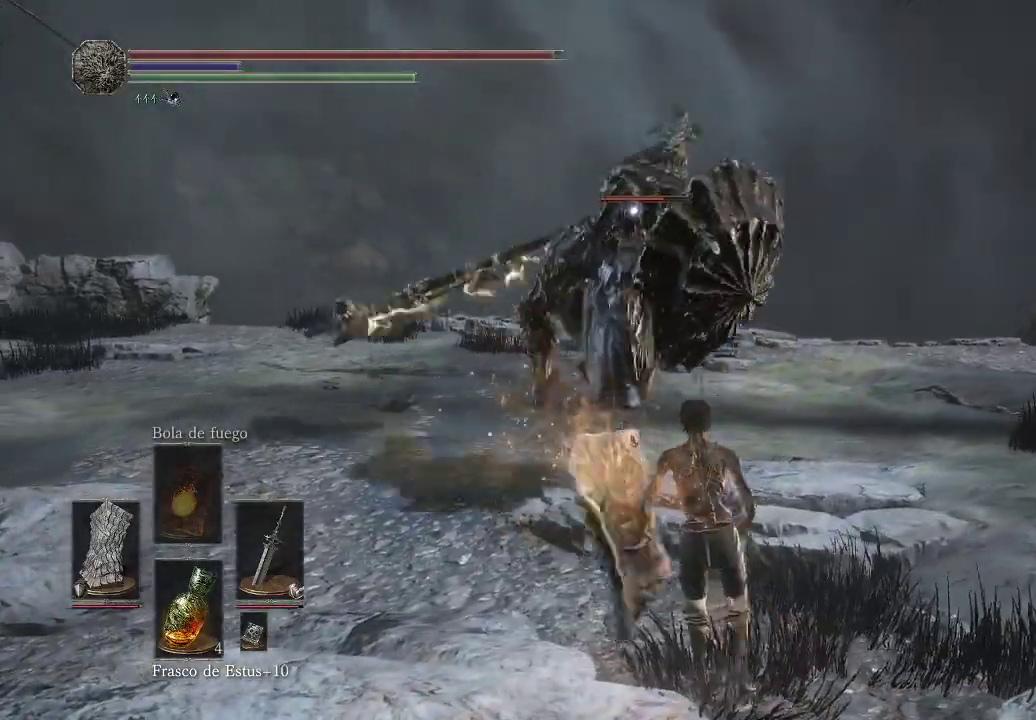
{"buttons": ["L1"], "left_stick": "up-right", "right_stick": "center", "events": []}
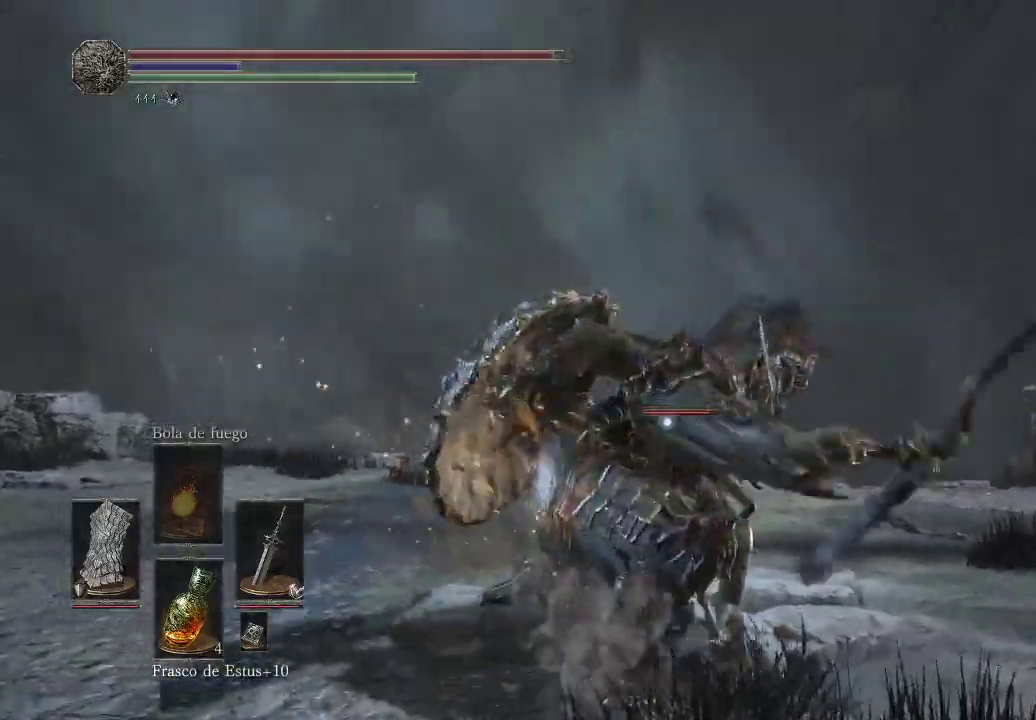
{"buttons": ["L1"], "left_stick": "up-right", "right_stick": "center", "events": []}
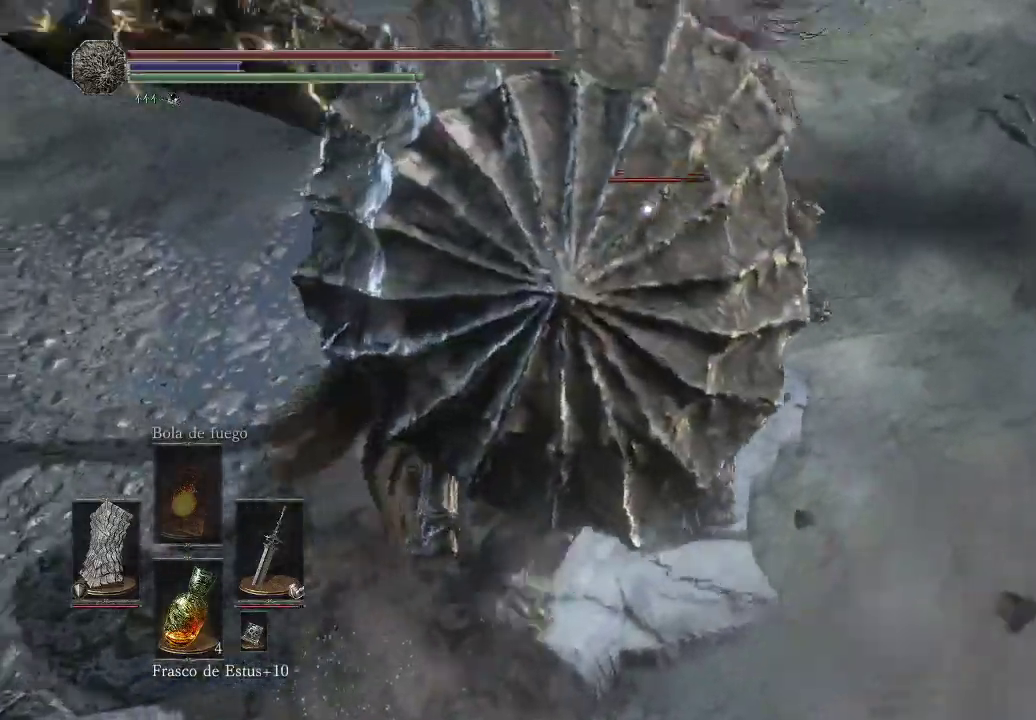
{"buttons": ["L1"], "left_stick": "up", "right_stick": "center", "events": [[150, "left_stick", "up"]]}
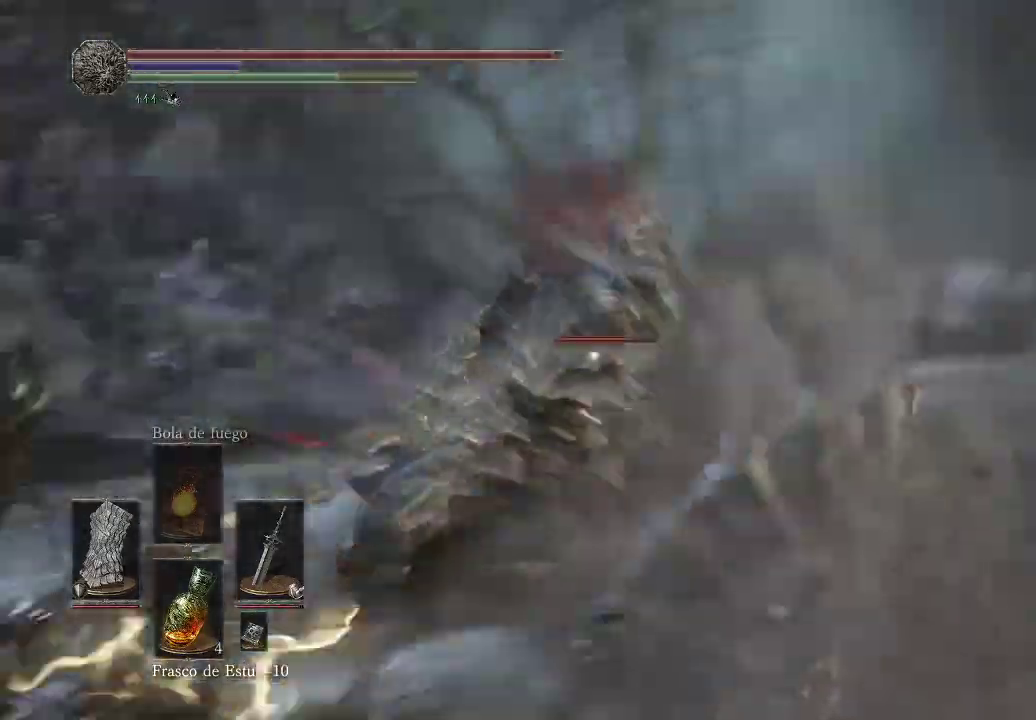
{"buttons": [], "left_stick": "up-right", "right_stick": "center", "events": [[317, "left_stick", "up-right"], [500, "L1", "up"]]}
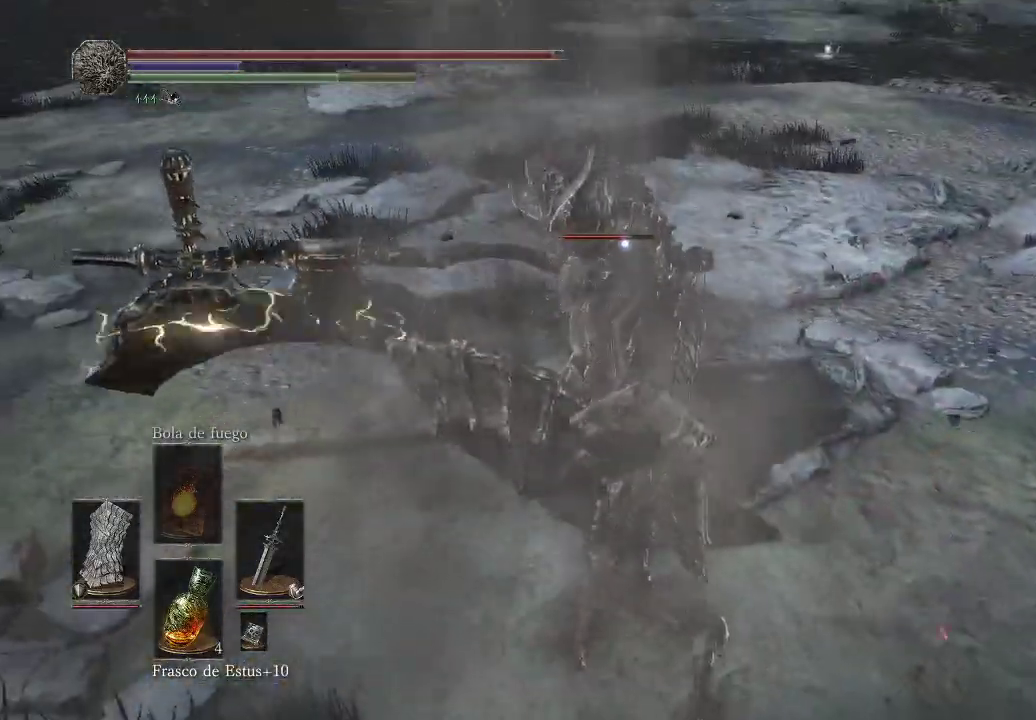
{"buttons": [], "left_stick": "up-right", "right_stick": "center", "events": [[300, "R1", "down"], [383, "R1", "up"]]}
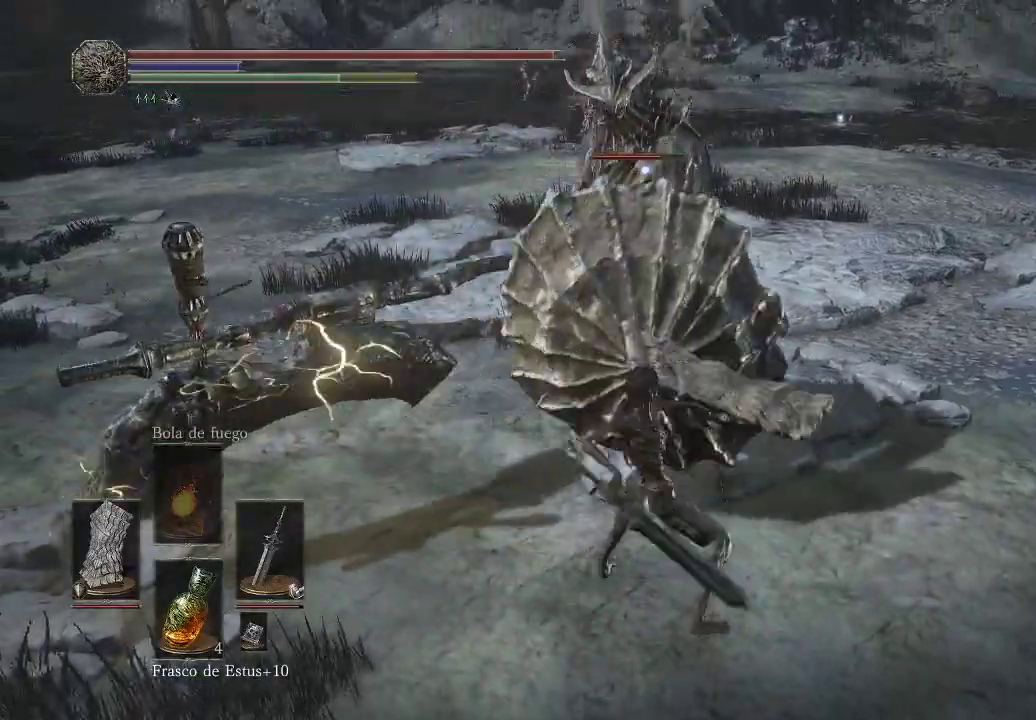
{"buttons": [], "left_stick": "up-right", "right_stick": "center", "events": []}
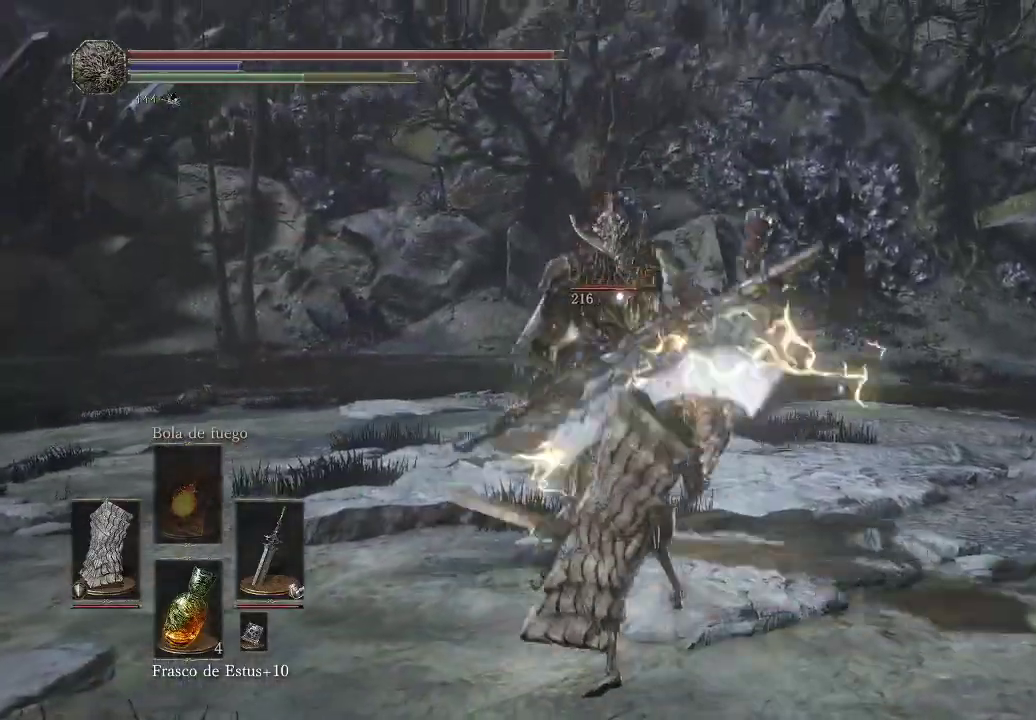
{"buttons": [], "left_stick": "down-right", "right_stick": "center", "events": [[433, "left_stick", "down-right"]]}
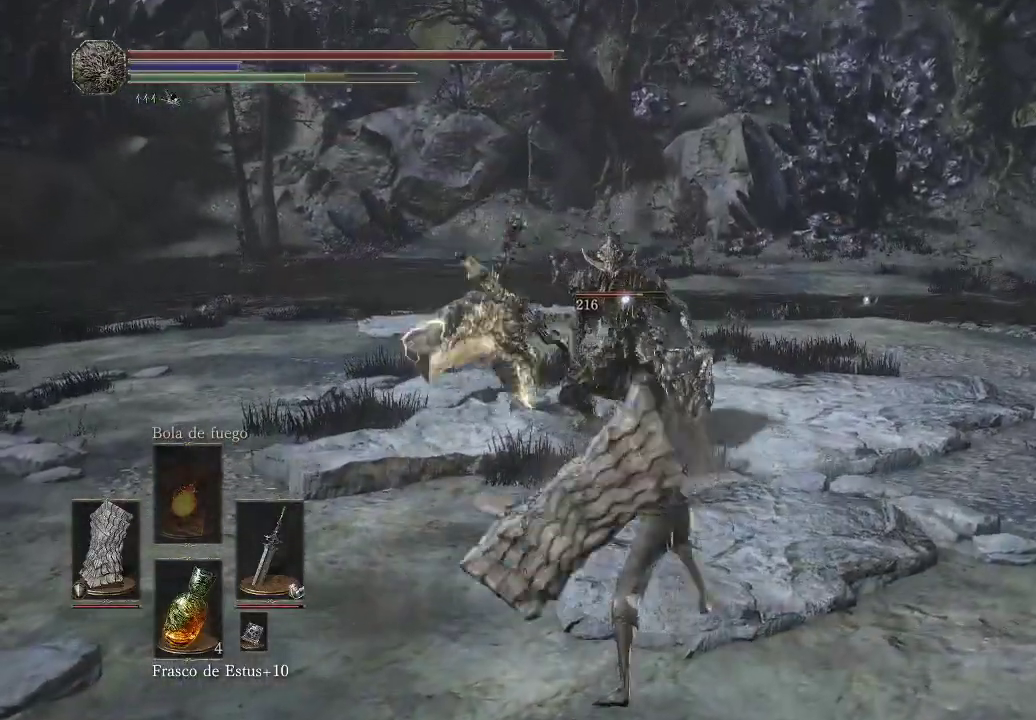
{"buttons": [], "left_stick": "down-right", "right_stick": "center", "events": []}
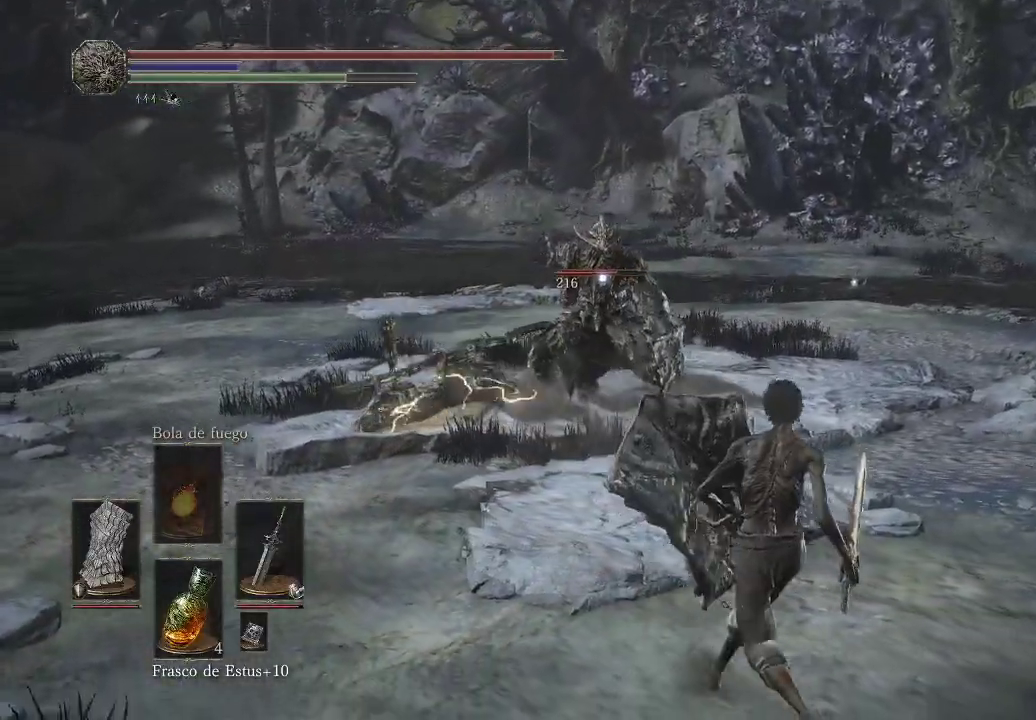
{"buttons": [], "left_stick": "down-right", "right_stick": "center", "events": []}
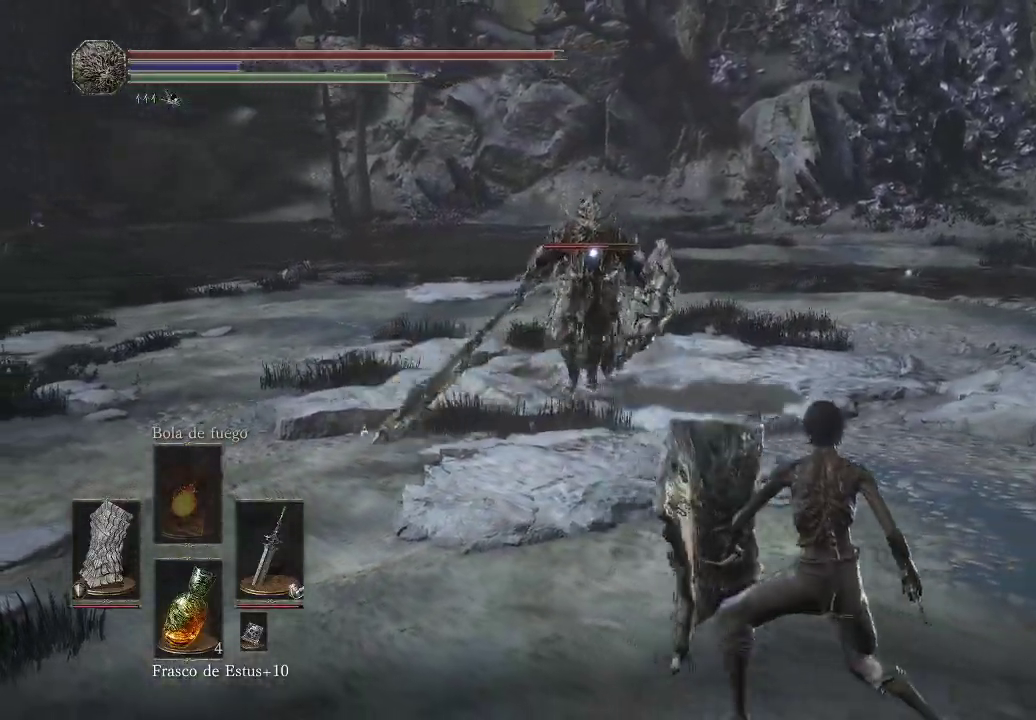
{"buttons": [], "left_stick": "up", "right_stick": "center", "events": [[17, "left_stick", "right"], [400, "left_stick", "up"]]}
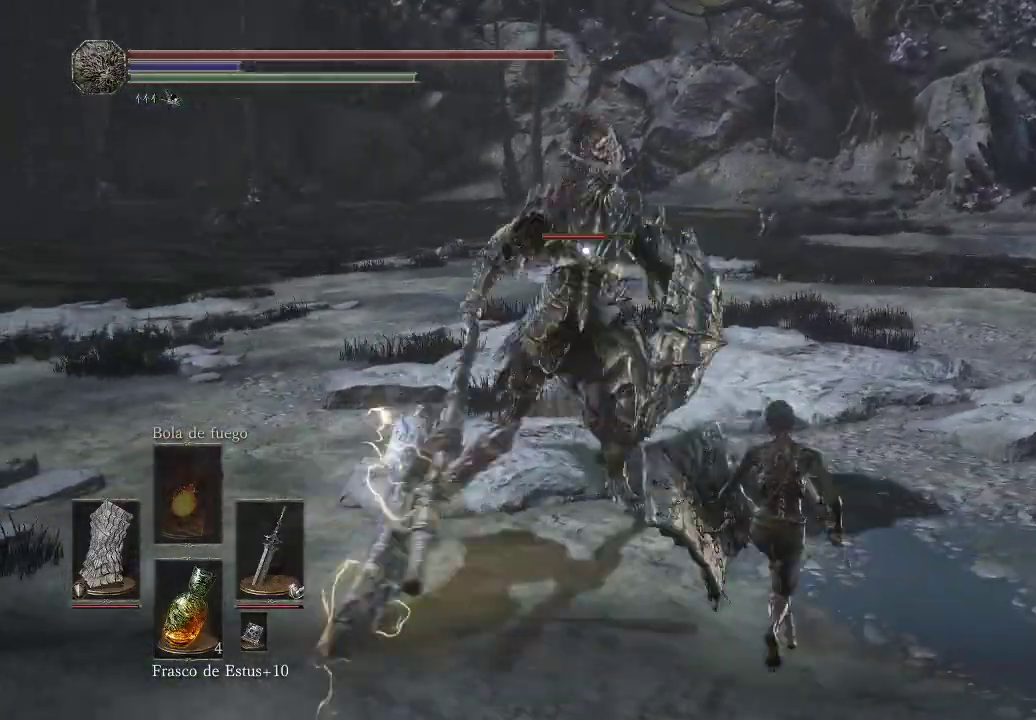
{"buttons": ["L1"], "left_stick": "up", "right_stick": "center", "events": [[350, "L1", "down"]]}
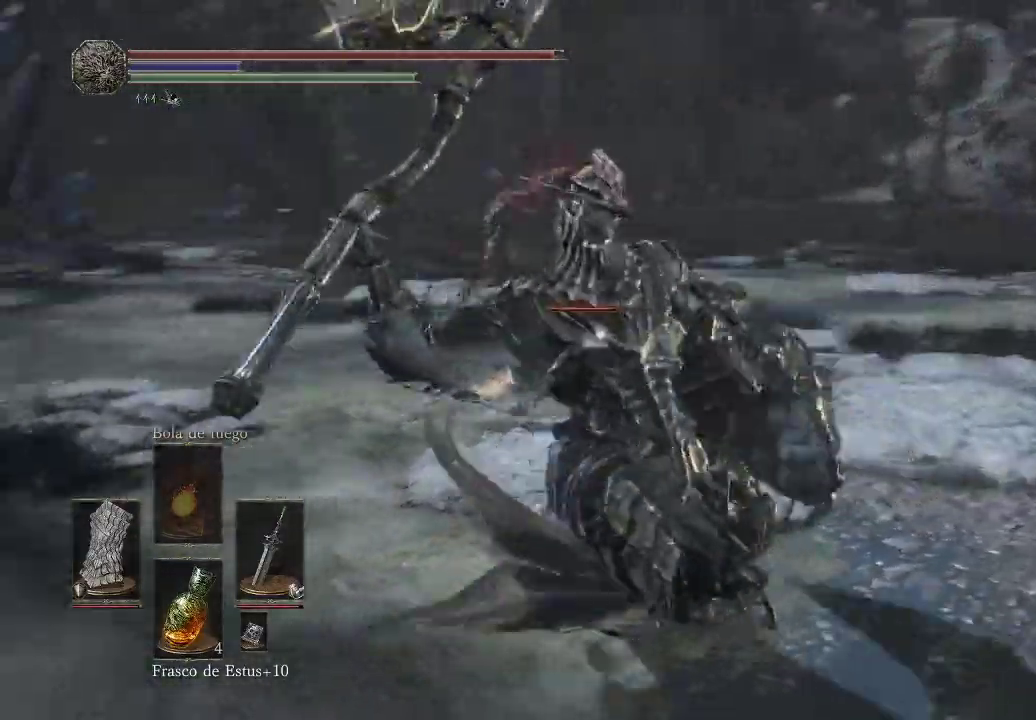
{"buttons": ["L1"], "left_stick": "up", "right_stick": "center", "events": []}
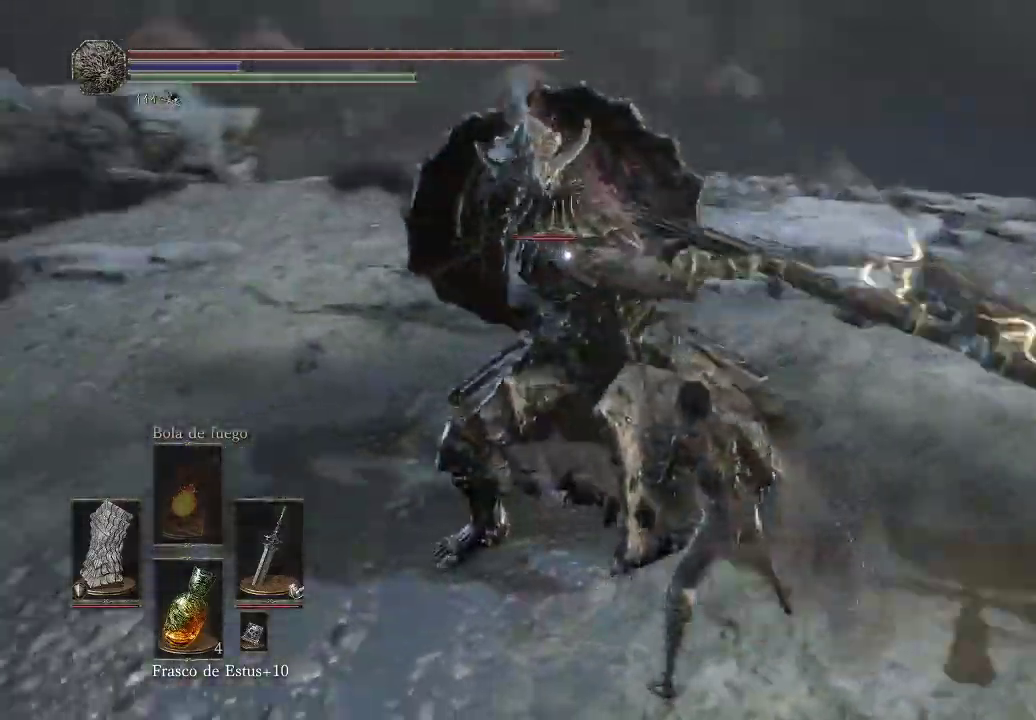
{"buttons": ["L1"], "left_stick": "up", "right_stick": "center", "events": []}
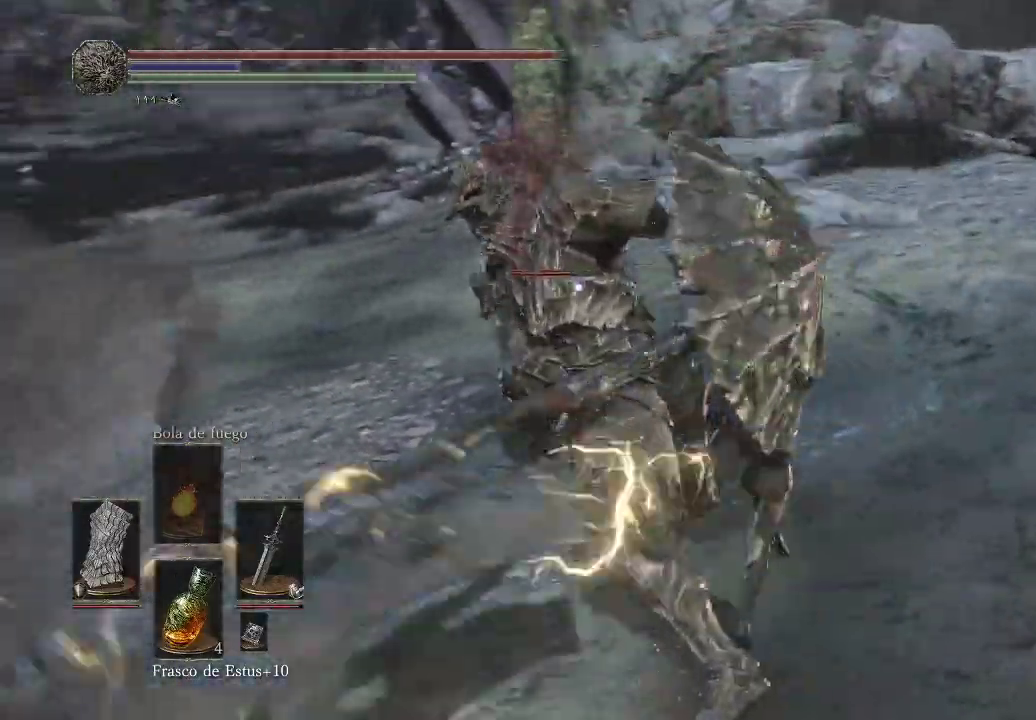
{"buttons": [], "left_stick": "center", "right_stick": "center", "events": [[17, "L1", "up"], [17, "R1", "down"], [83, "R1", "up"], [217, "left_stick", "center"]]}
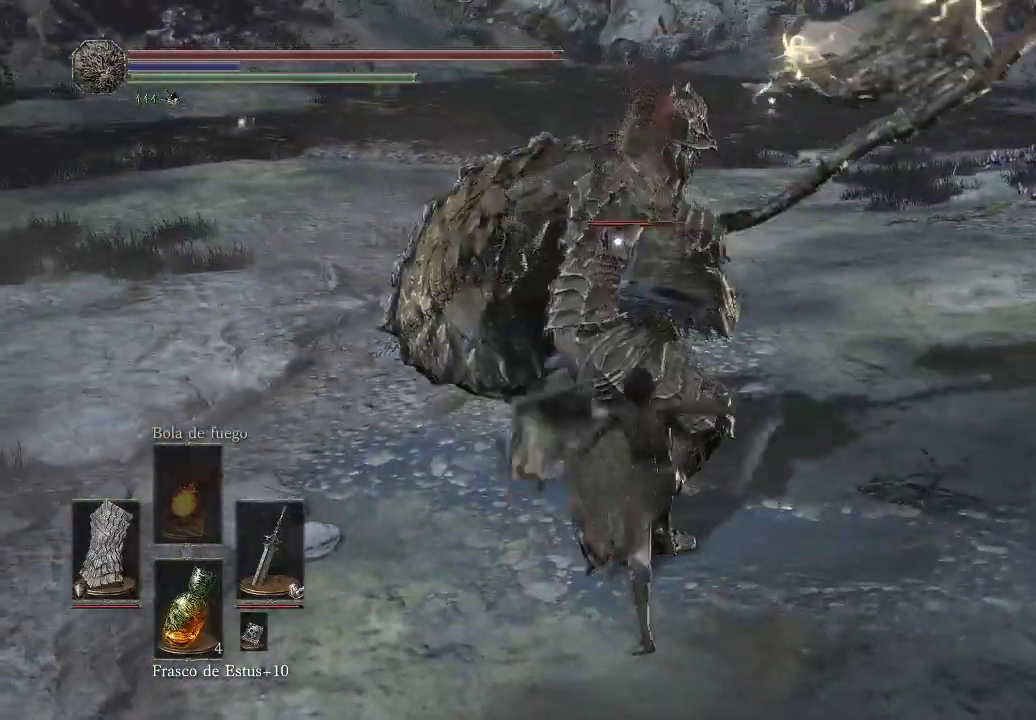
{"buttons": [], "left_stick": "up-right", "right_stick": "center", "events": [[67, "left_stick", "up-left"], [467, "left_stick", "up-right"]]}
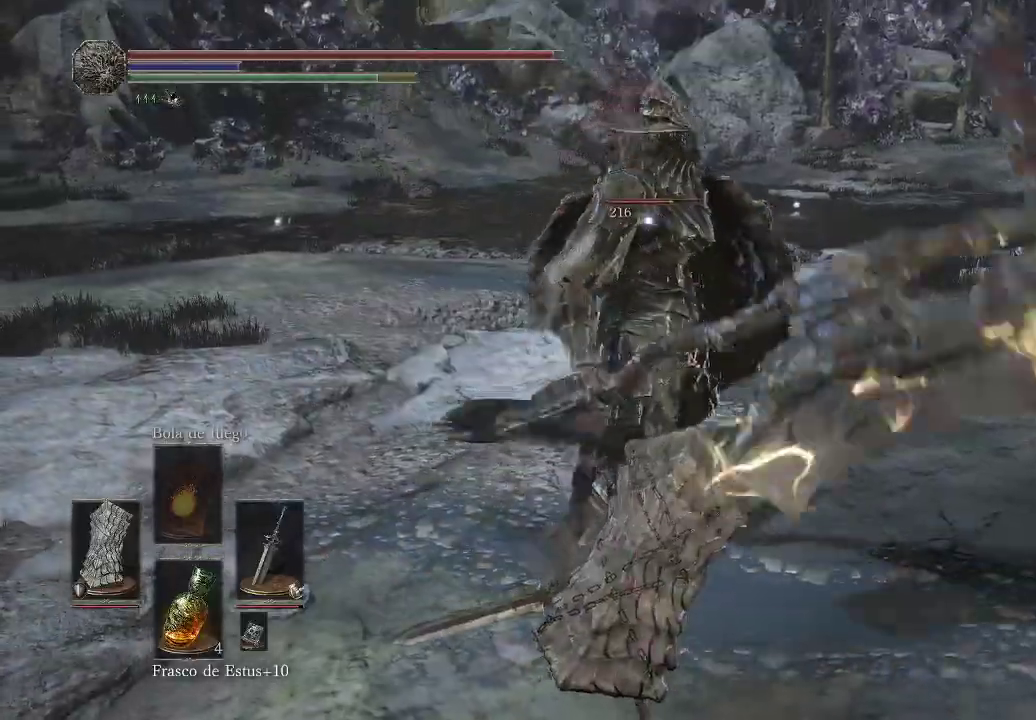
{"buttons": ["L1"], "left_stick": "up-left", "right_stick": "center", "events": [[83, "L1", "down"], [183, "left_stick", "up-left"]]}
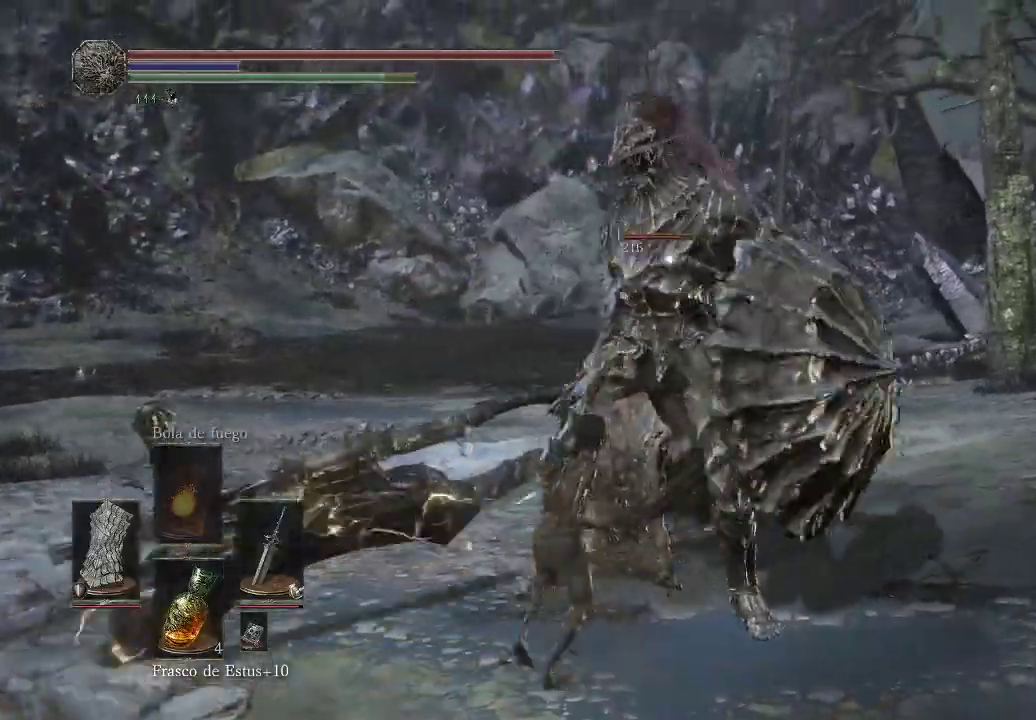
{"buttons": ["L1"], "left_stick": "up-left", "right_stick": "center", "events": []}
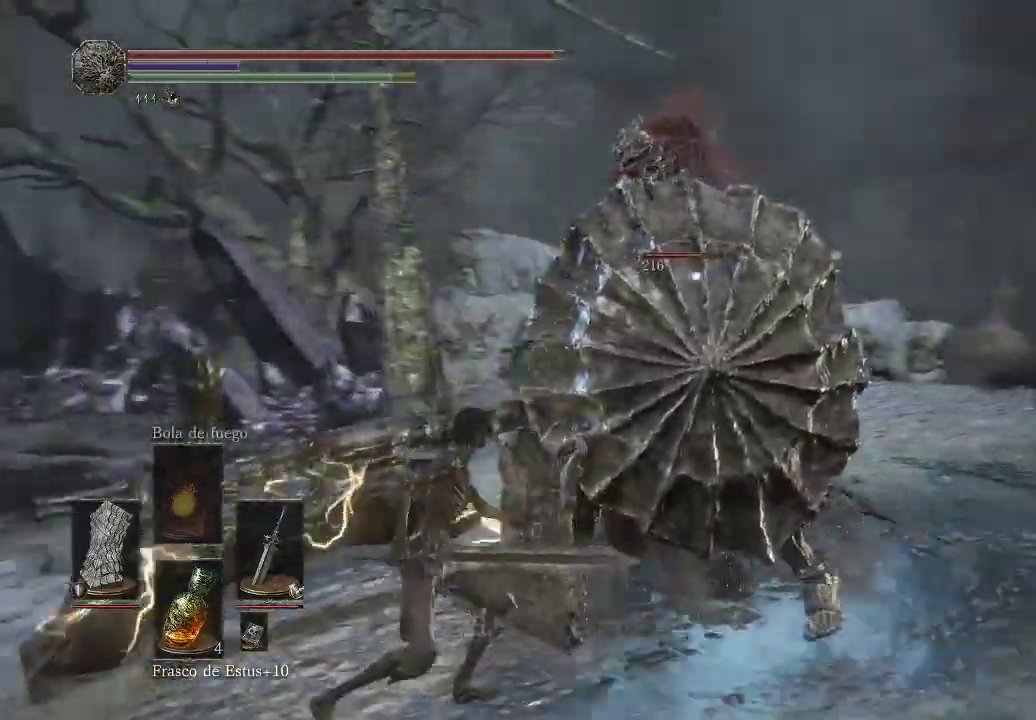
{"buttons": ["L1"], "left_stick": "down", "right_stick": "center", "events": [[467, "left_stick", "down"]]}
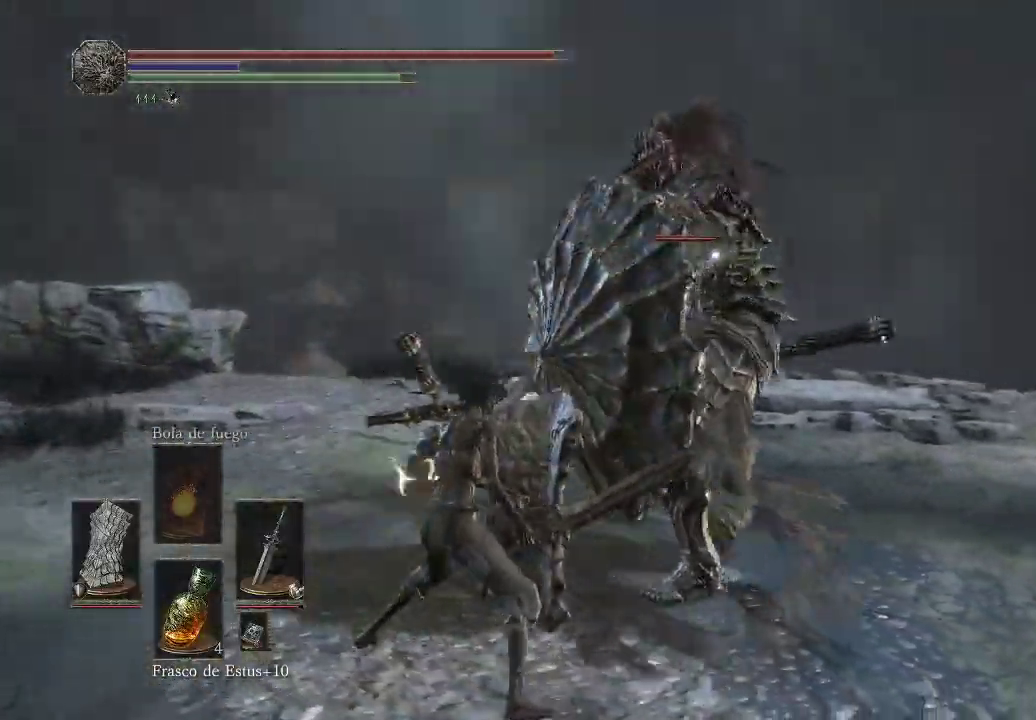
{"buttons": ["L1"], "left_stick": "up-left", "right_stick": "center", "events": [[467, "left_stick", "up-left"]]}
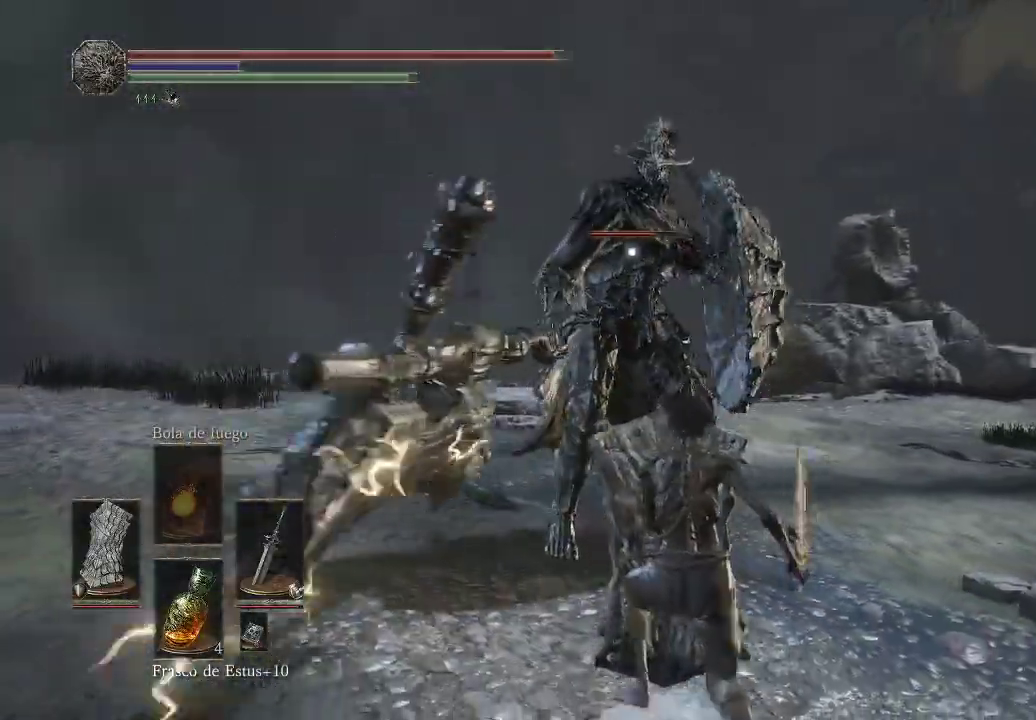
{"buttons": ["L1"], "left_stick": "up-right", "right_stick": "center", "events": [[150, "left_stick", "up-right"], [183, "L1", "up"], [317, "L1", "down"]]}